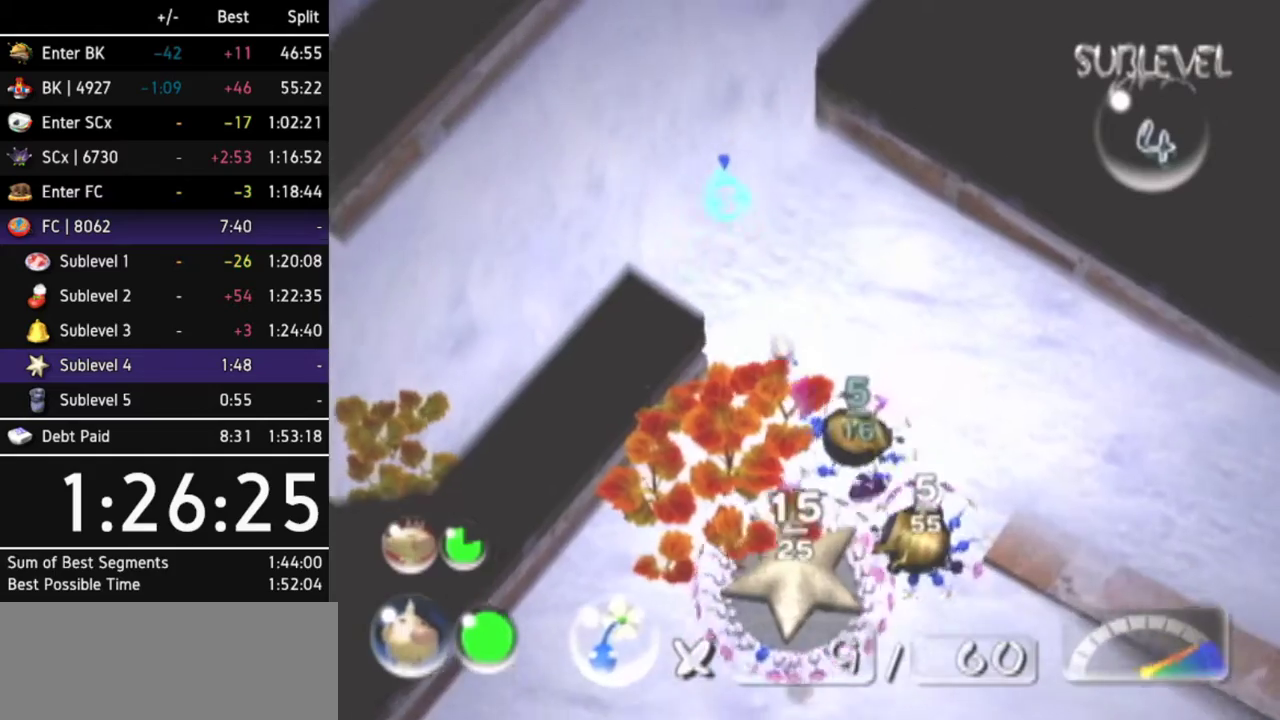
Gameplay with a controller (Nintendo layout); each line is a JSON object with the inputs held at the frame after it. "events" lists button and stick changes between this image and that frame as [ms after this image, input, new state], when the widget could be followed in between. Not read: L3 R3 START other_buttons right_stick.
{"buttons": ["X"], "left_stick": "left", "events": [[133, "X", "up"], [200, "X", "down"], [267, "X", "up"], [333, "X", "down"], [400, "X", "up"], [400, "left_stick", "left"], [500, "X", "down"]]}
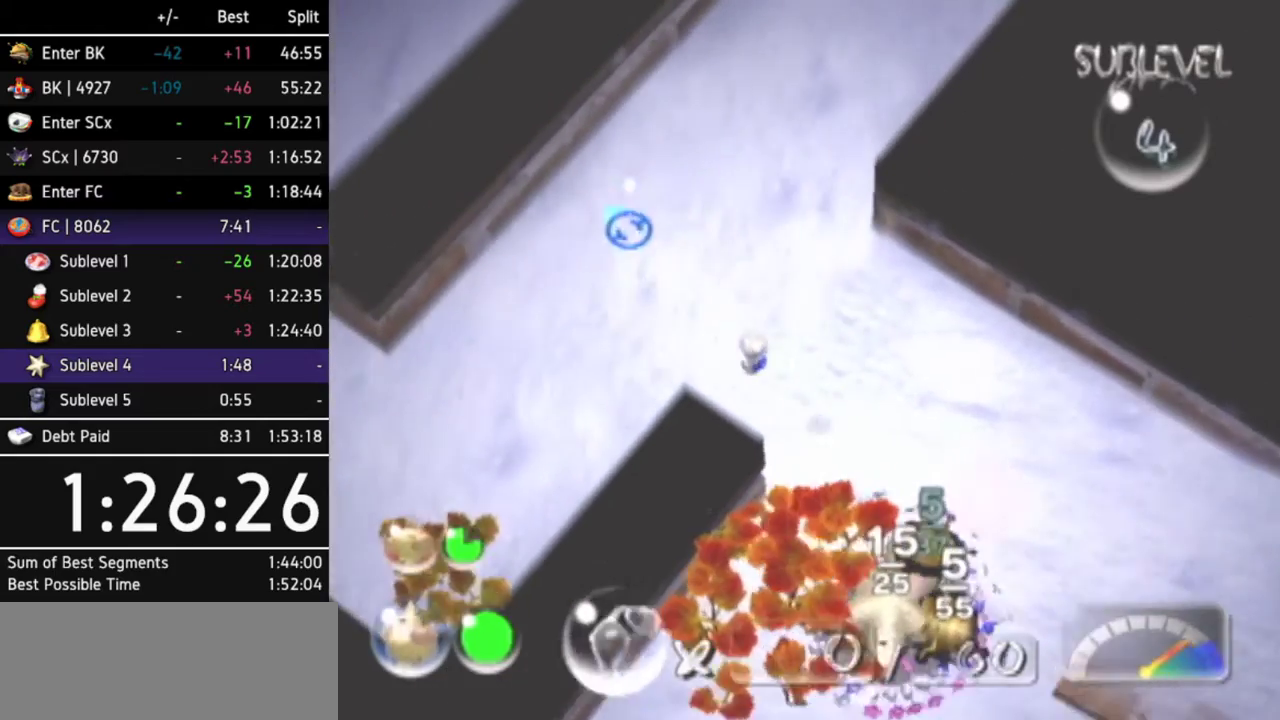
{"buttons": [], "left_stick": "down-left"}
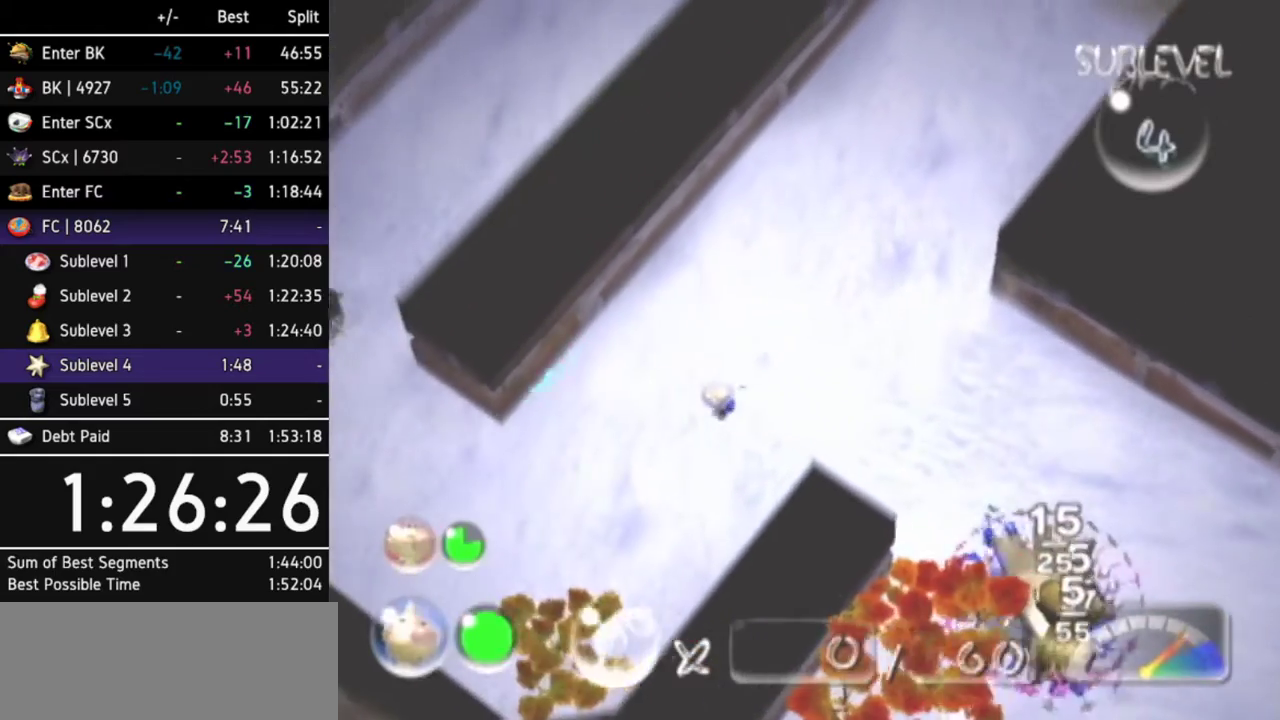
{"buttons": ["X"], "left_stick": "left"}
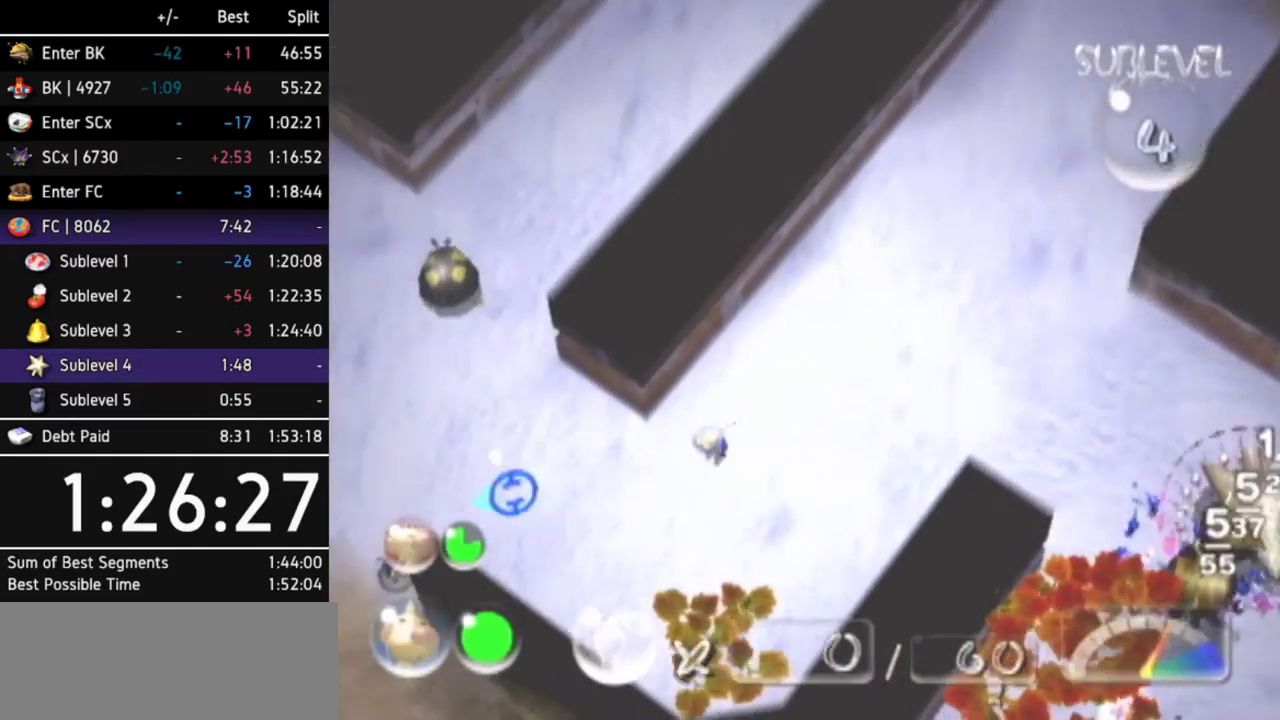
{"buttons": [], "left_stick": "up-left", "events": [[100, "X", "up"], [167, "left_stick", "up-left"]]}
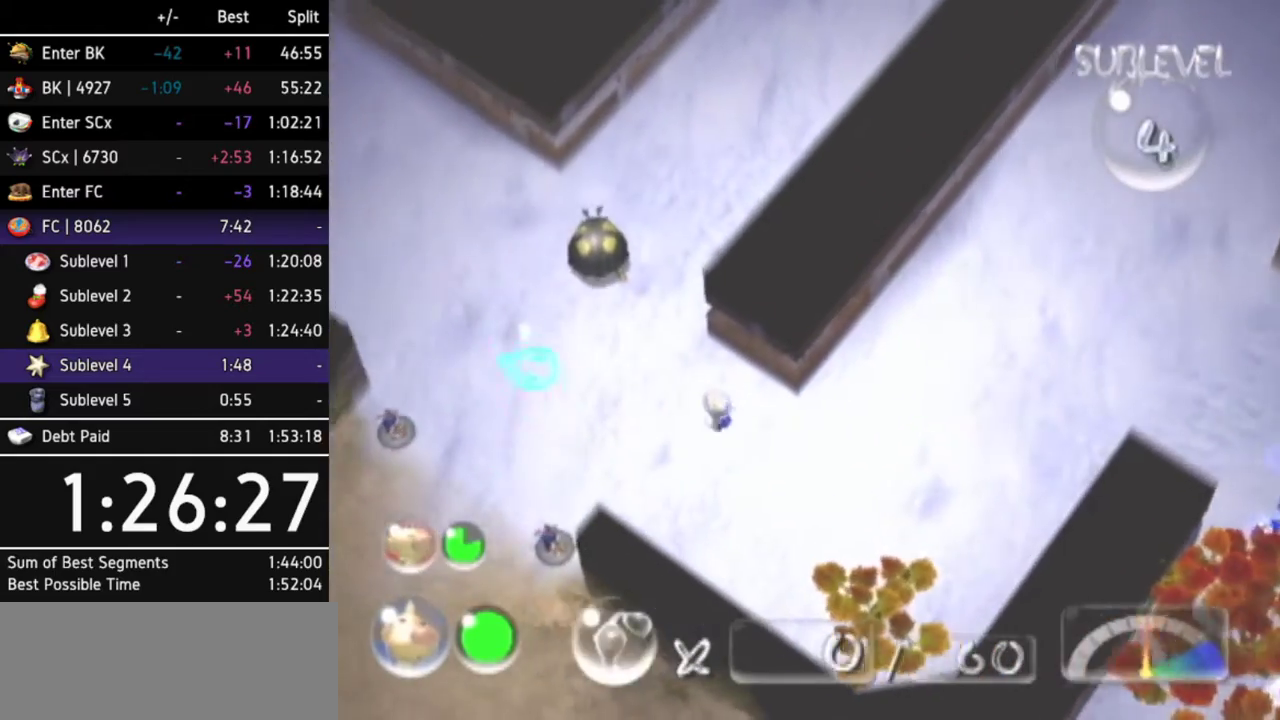
{"buttons": [], "left_stick": "up-right", "events": [[33, "left_stick", "up"], [333, "left_stick", "up-right"]]}
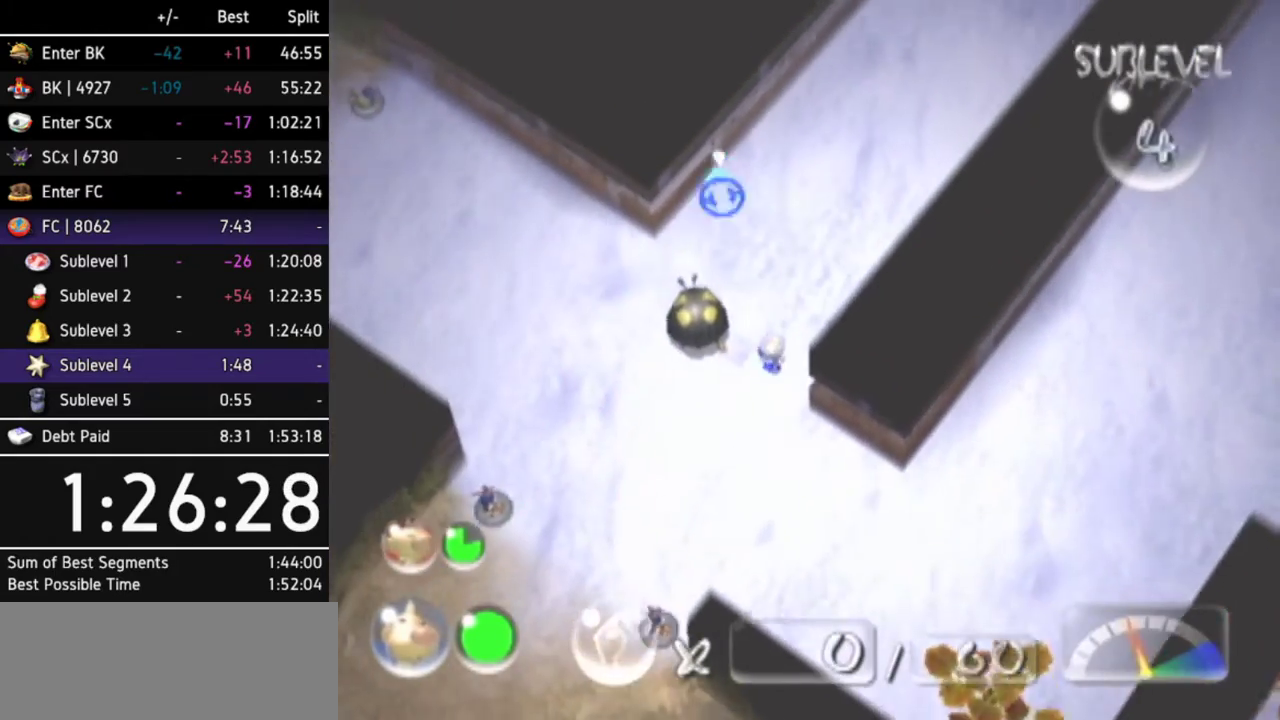
{"buttons": [], "left_stick": "up-right"}
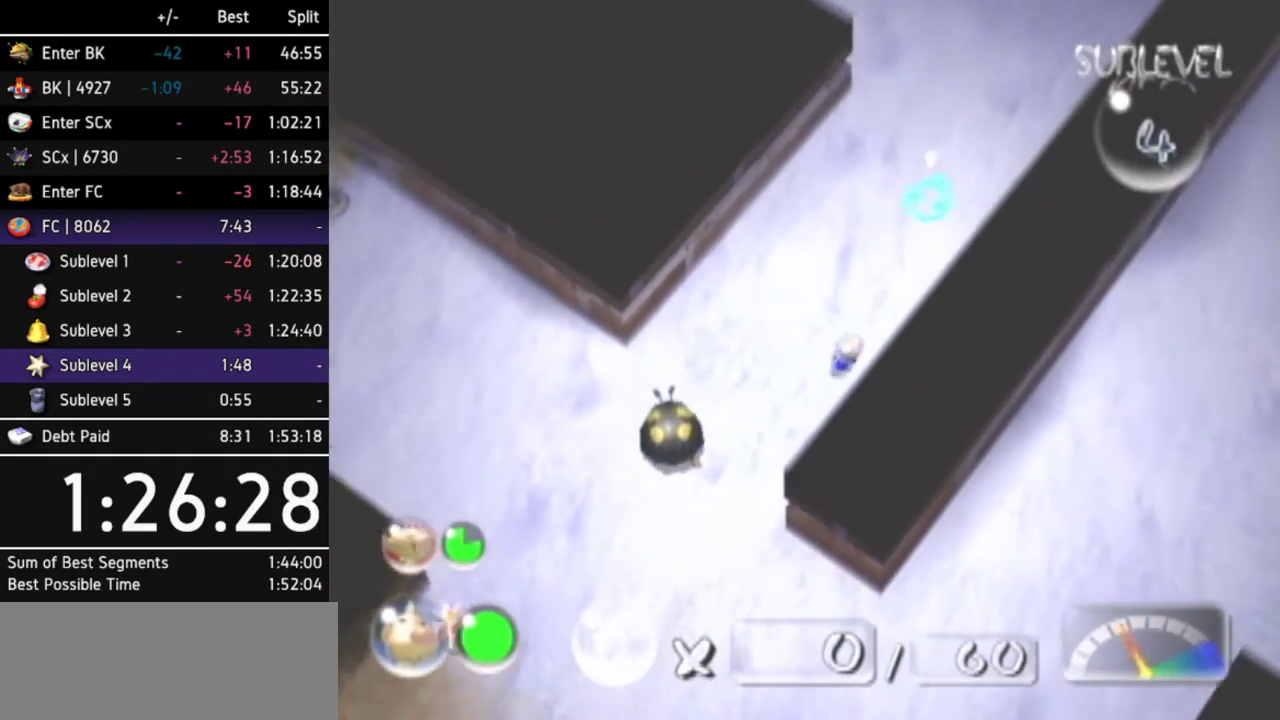
{"buttons": [], "left_stick": "up", "events": [[433, "left_stick", "up"]]}
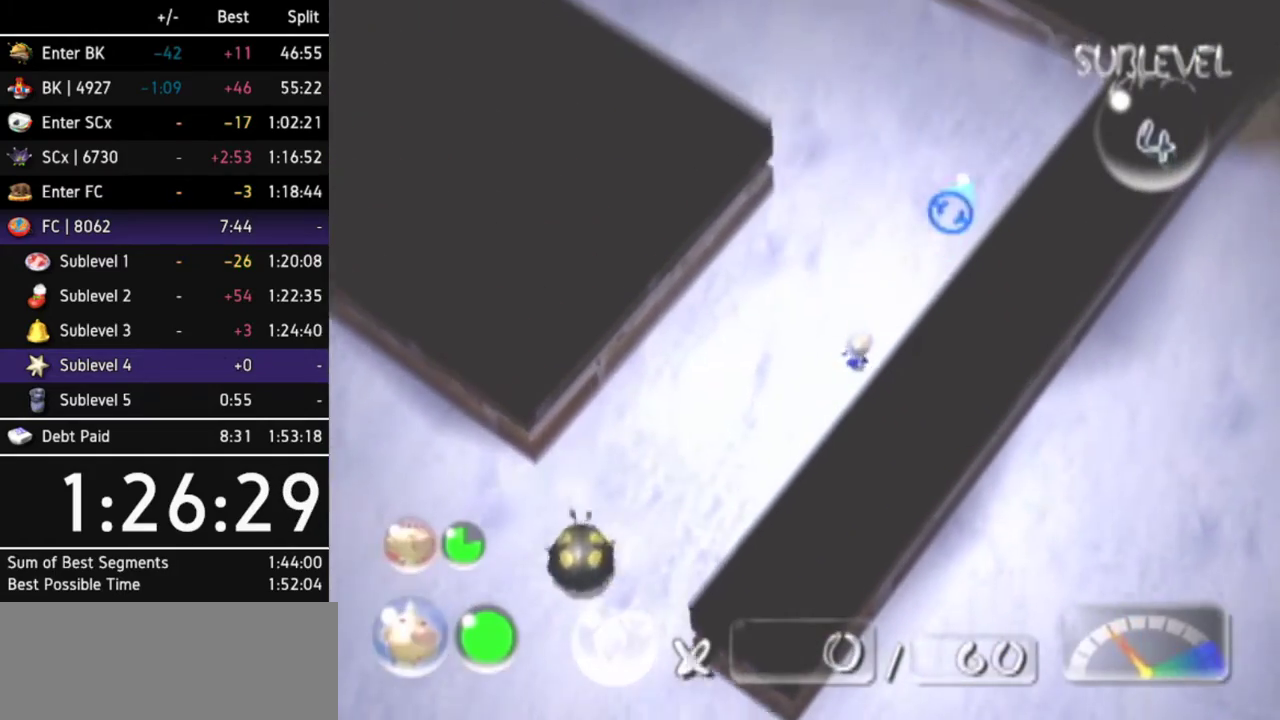
{"buttons": [], "left_stick": "up"}
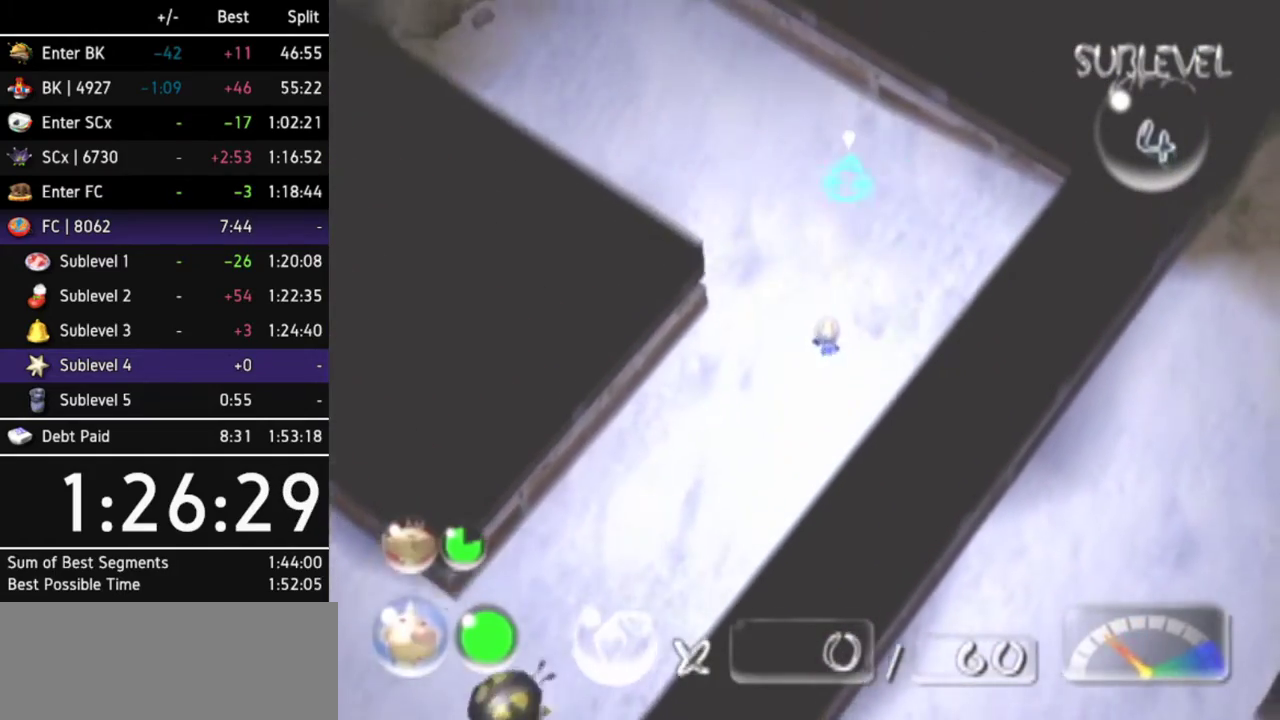
{"buttons": ["L1"], "left_stick": "up-left", "events": [[33, "left_stick", "up-left"], [267, "L1", "down"], [367, "L1", "up"], [433, "L1", "down"]]}
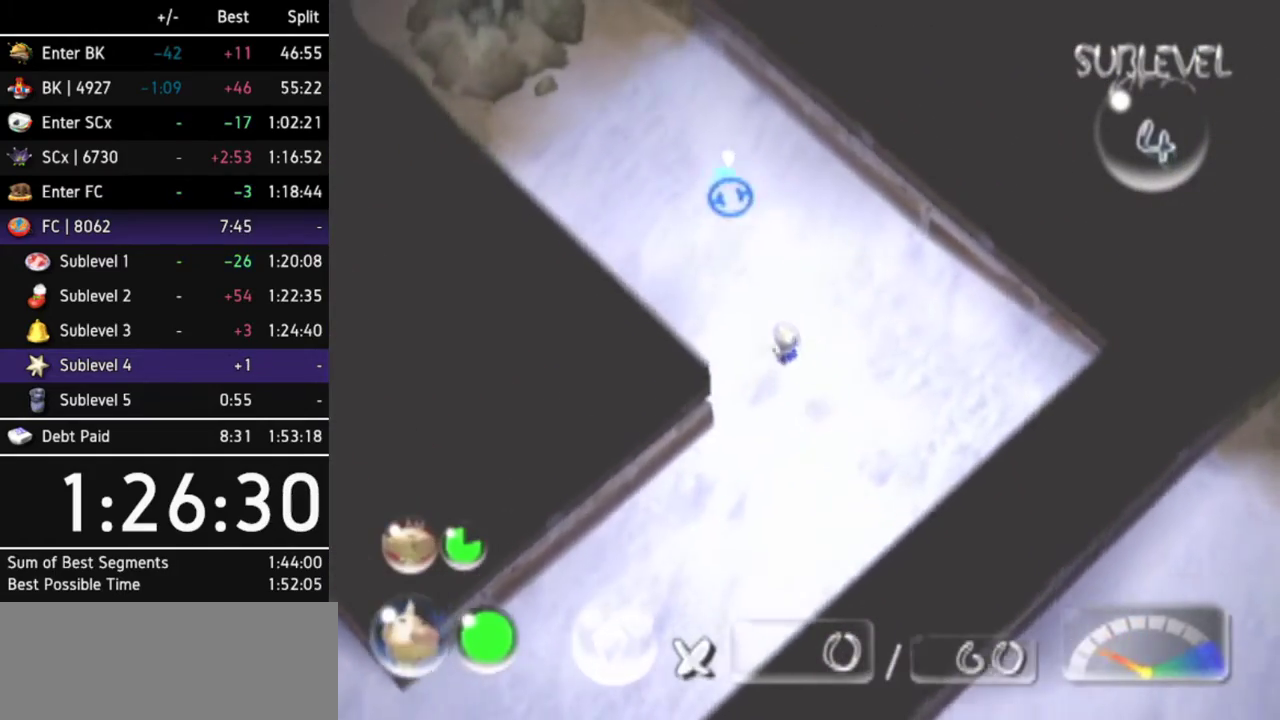
{"buttons": [], "left_stick": "up-left", "events": [[33, "L1", "up"], [167, "left_stick", "up"], [367, "left_stick", "up-left"]]}
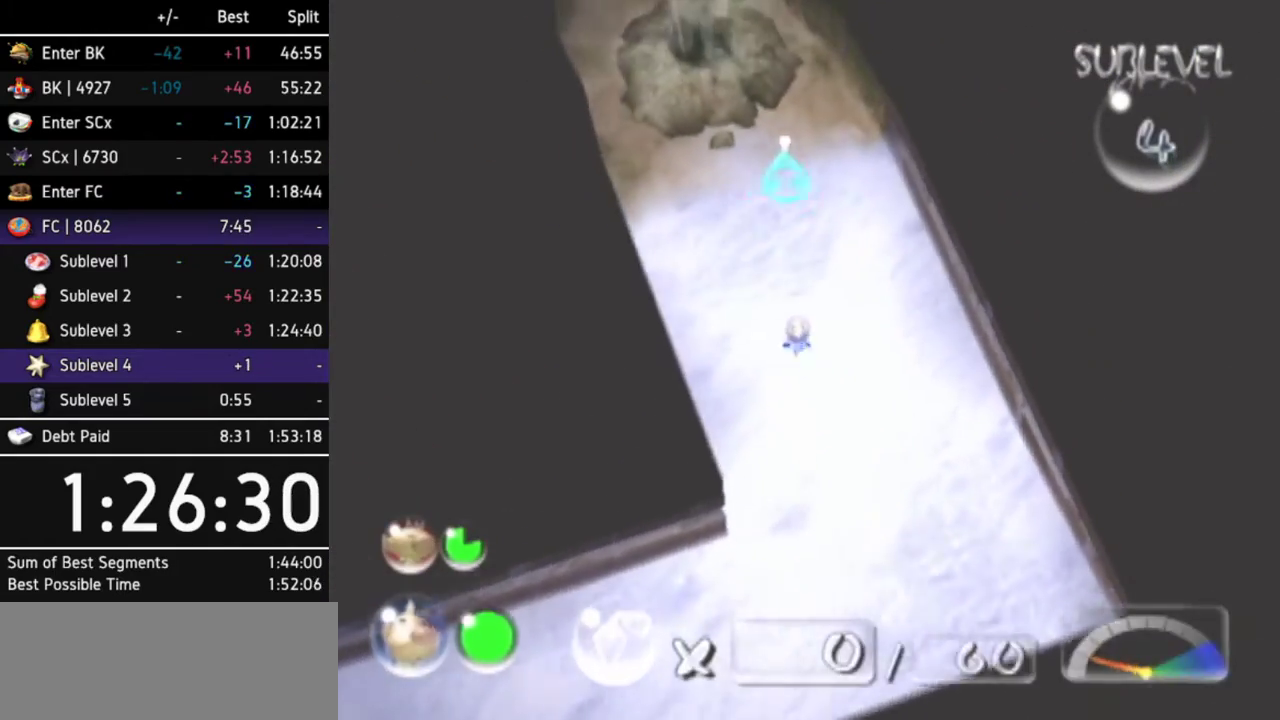
{"buttons": ["R1"], "left_stick": "center", "events": [[33, "left_stick", "up"], [200, "left_stick", "up-left"], [333, "left_stick", "up"], [400, "R1", "down"], [500, "left_stick", "center"]]}
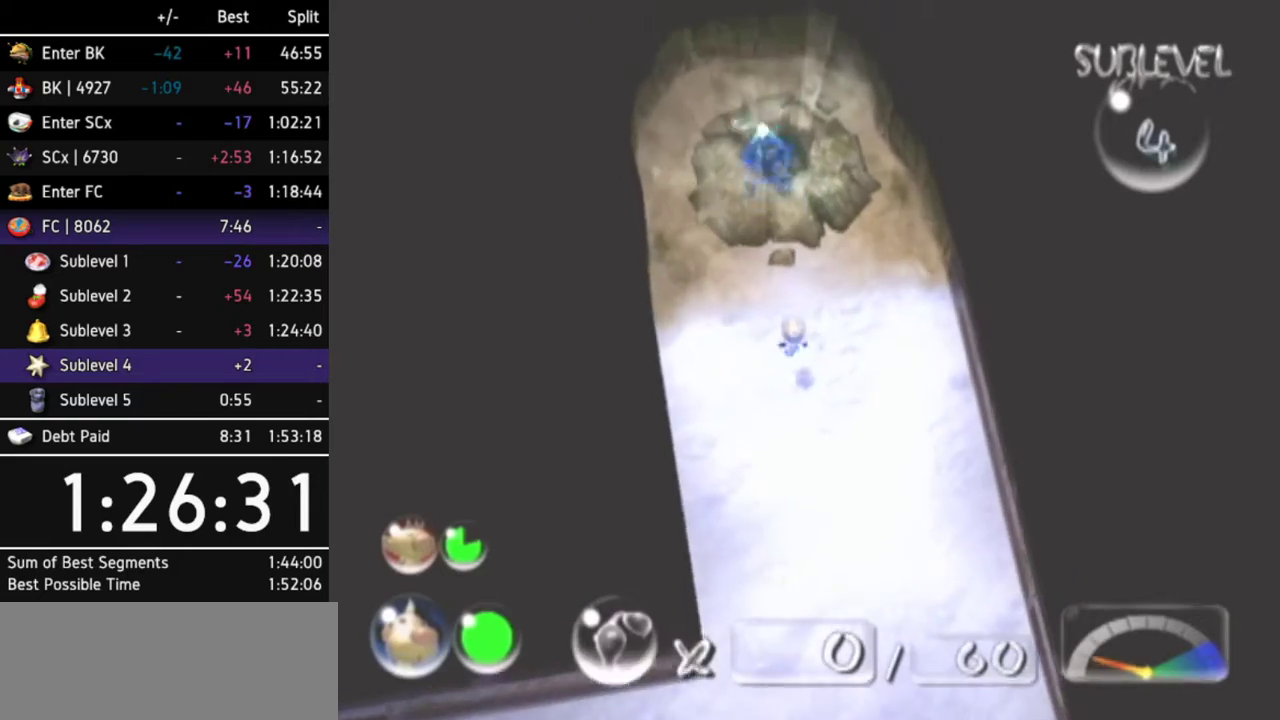
{"buttons": ["L1"], "left_stick": "up", "events": [[133, "R1", "up"], [467, "L1", "down"], [467, "left_stick", "up"]]}
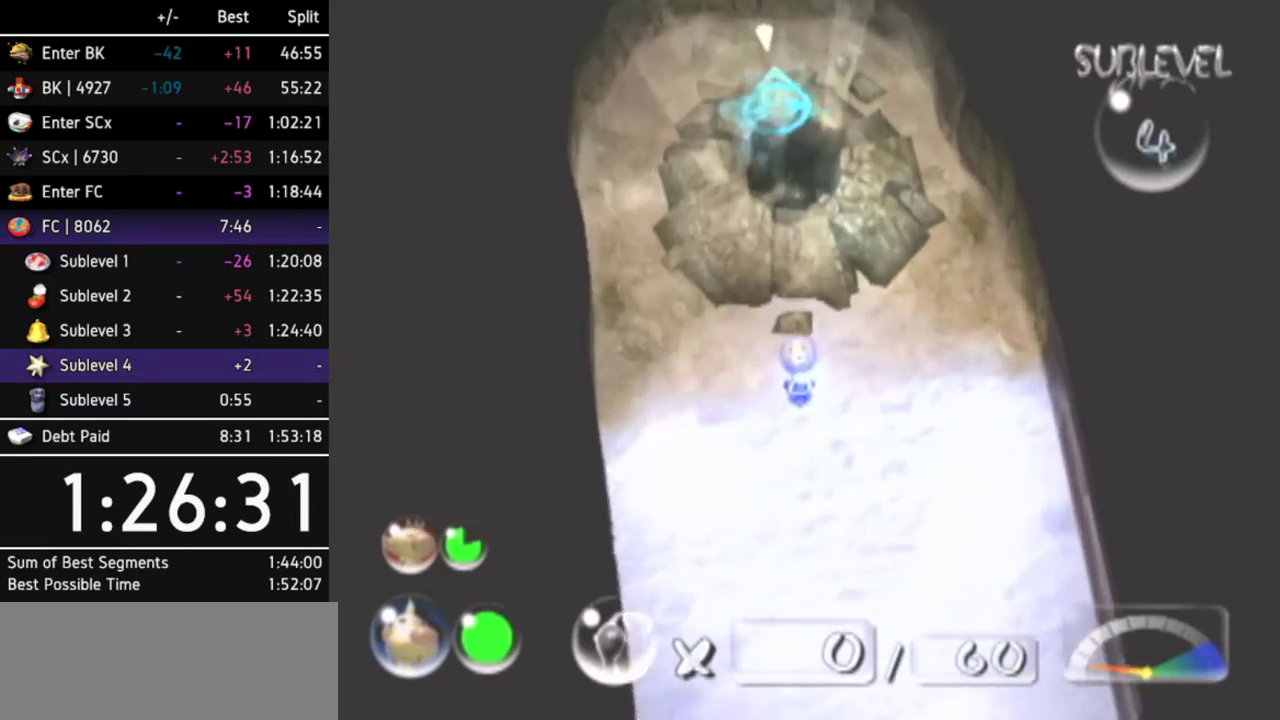
{"buttons": [], "left_stick": "center", "events": [[133, "L1", "up"], [167, "left_stick", "center"]]}